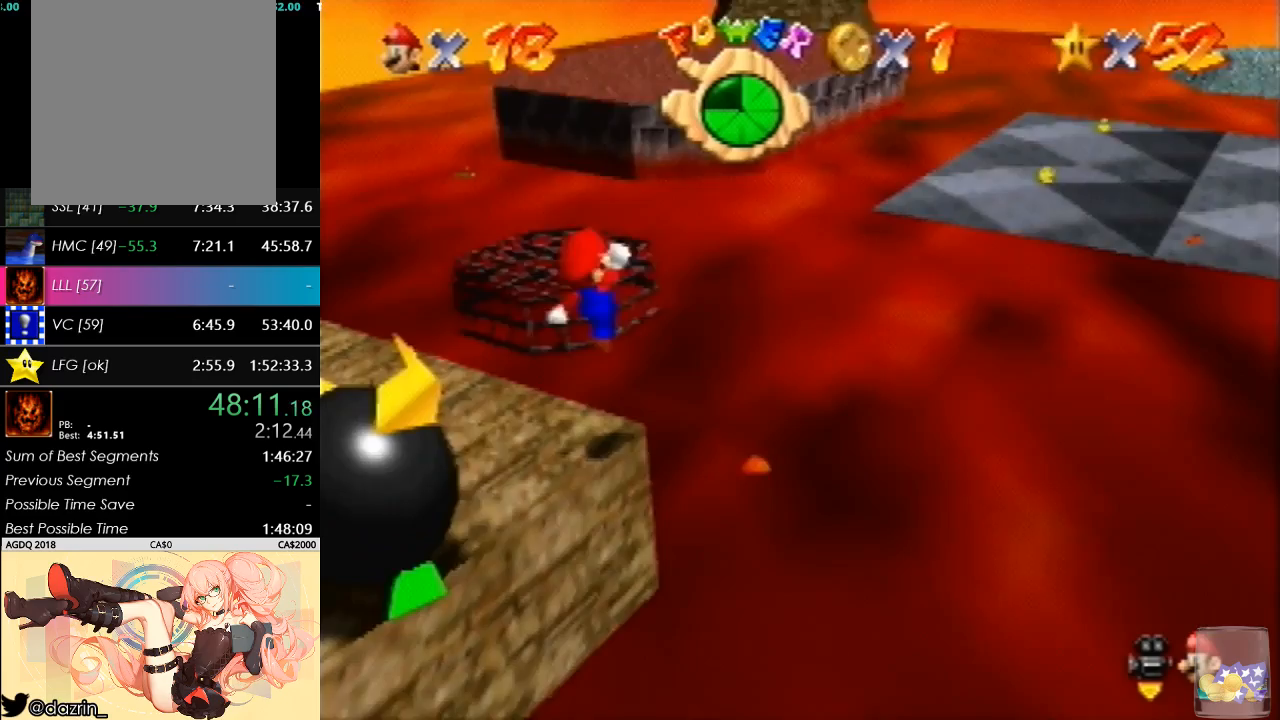
Gameplay with a controller (Nintendo layout); each line is a JSON object with the inputs held at the frame after it. "button_events" lists button changes between this image and that frame as [ms after this image, input, new state], when the widget could be followed in between (sticks are given only as held states). Not read: A L3 R3 Z.
{"buttons": ["B"], "left_stick": "left", "button_events": [[33, "B", "down"]]}
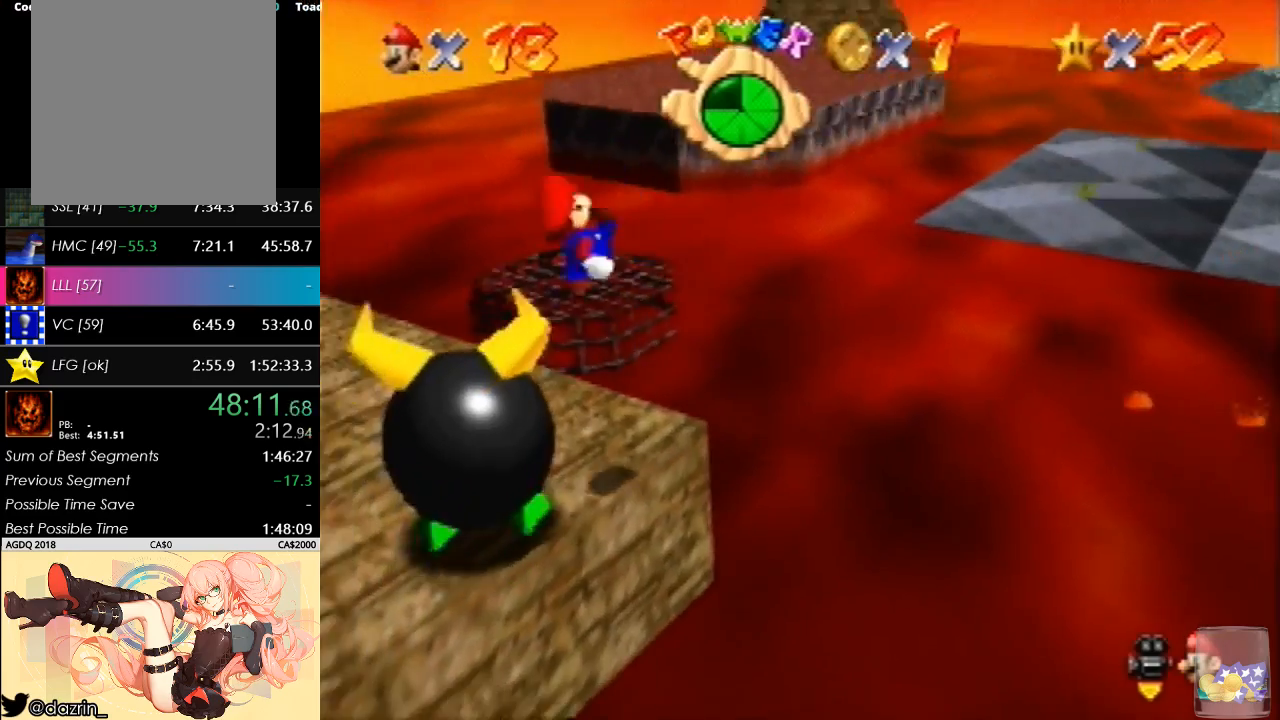
{"buttons": [], "left_stick": "center", "button_events": [[67, "B", "up"]]}
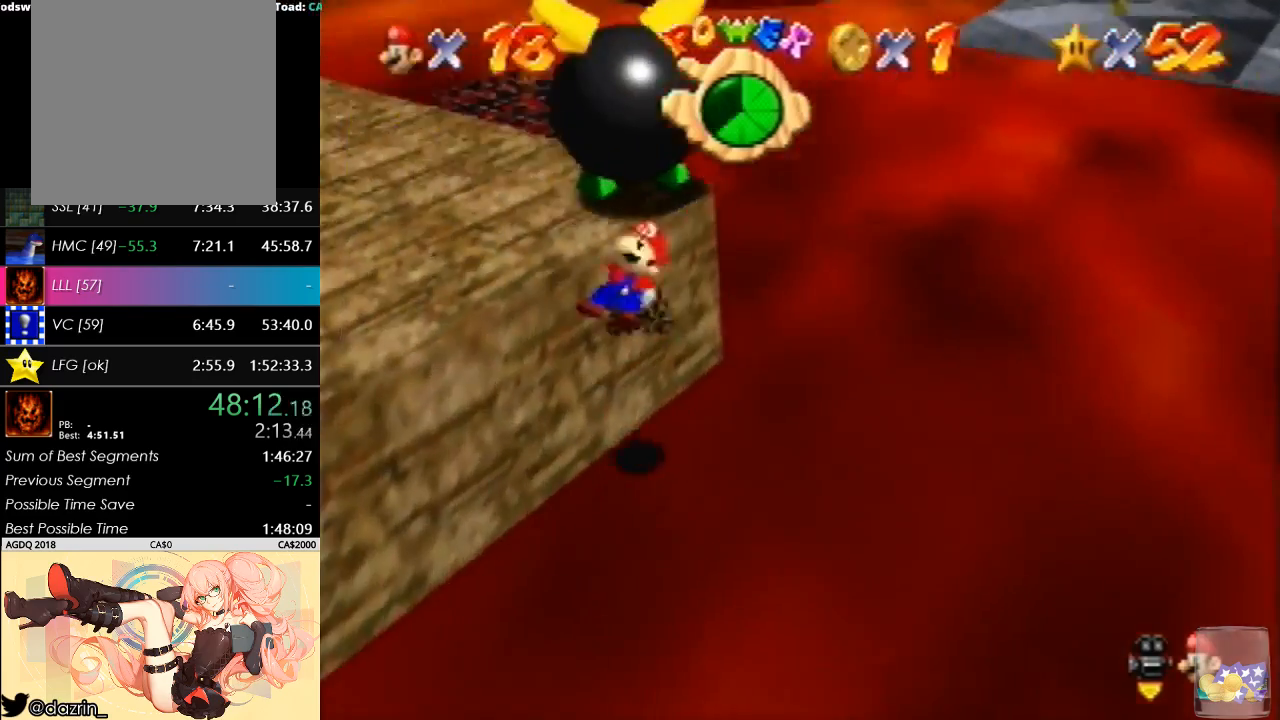
{"buttons": [], "left_stick": "center", "button_events": []}
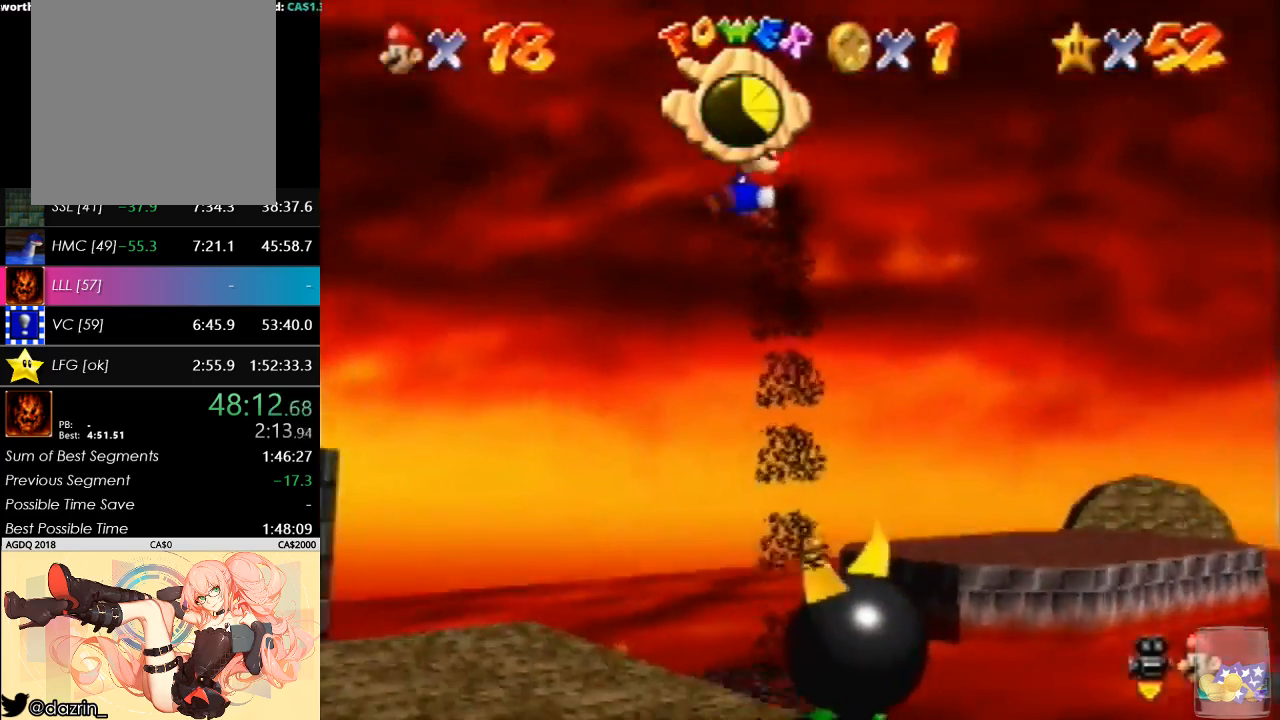
{"buttons": [], "left_stick": "up-right", "button_events": []}
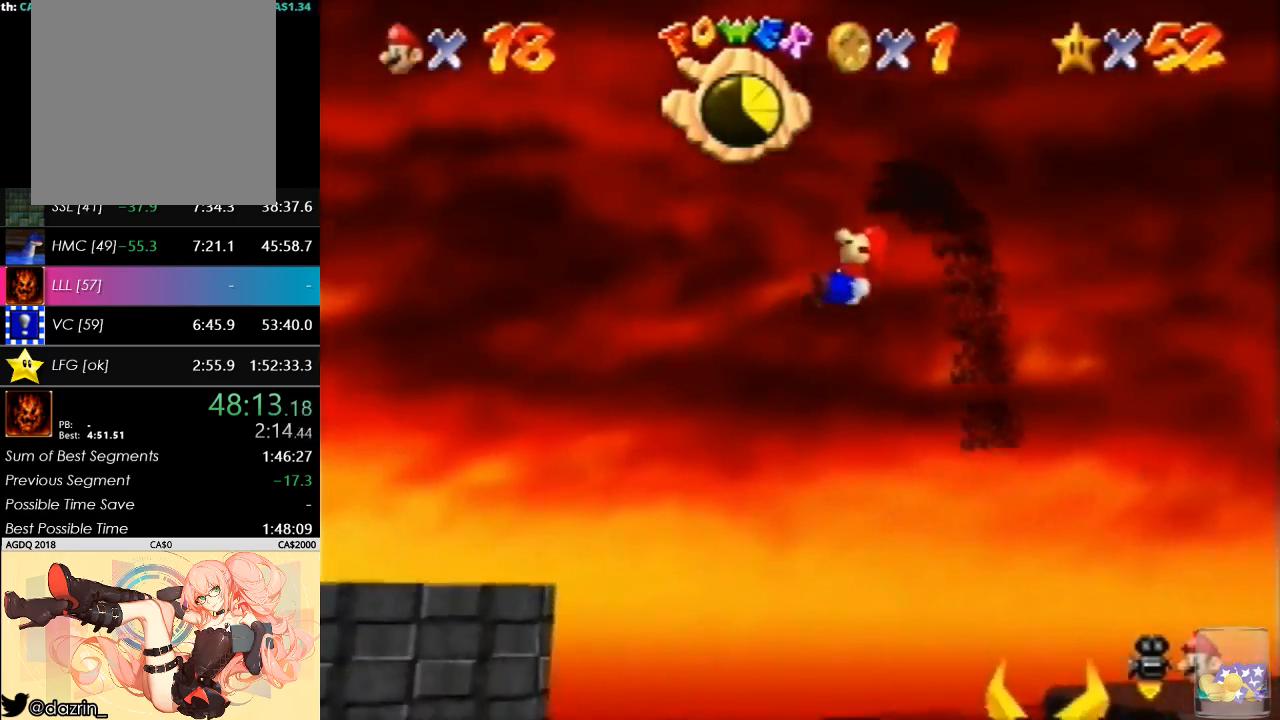
{"buttons": [], "left_stick": "up-left", "button_events": []}
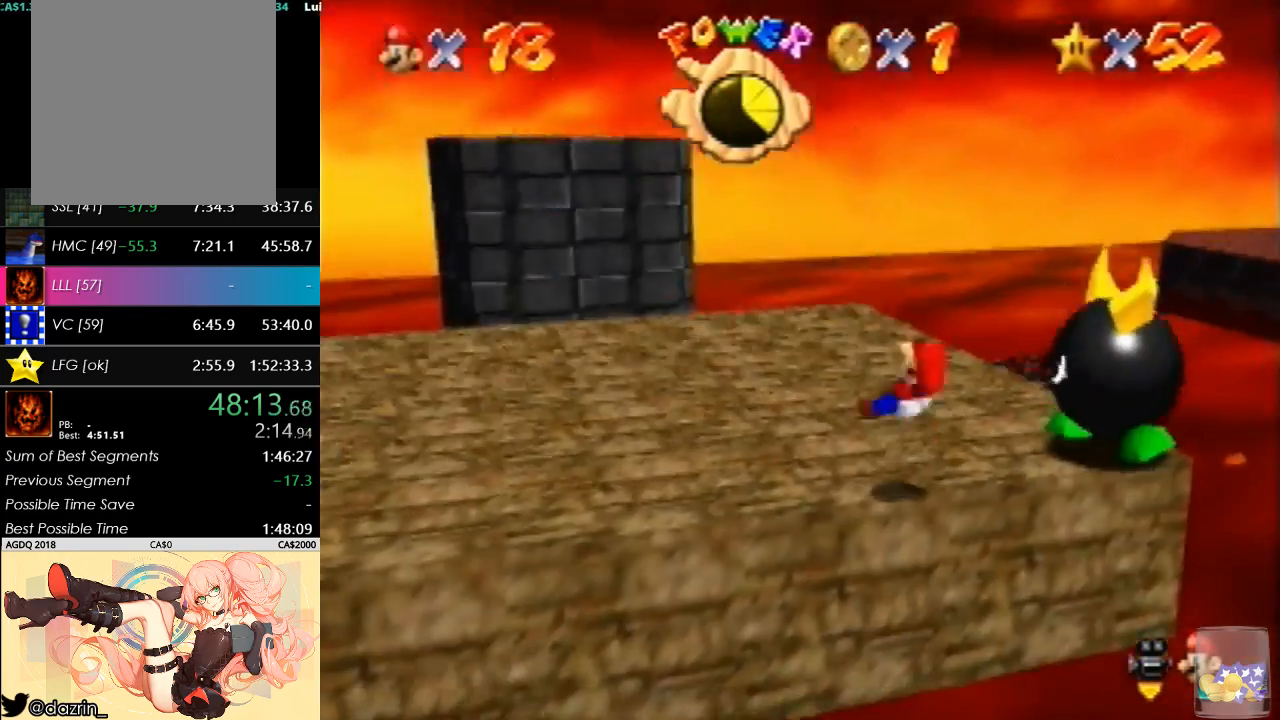
{"buttons": [], "left_stick": "up-left", "button_events": []}
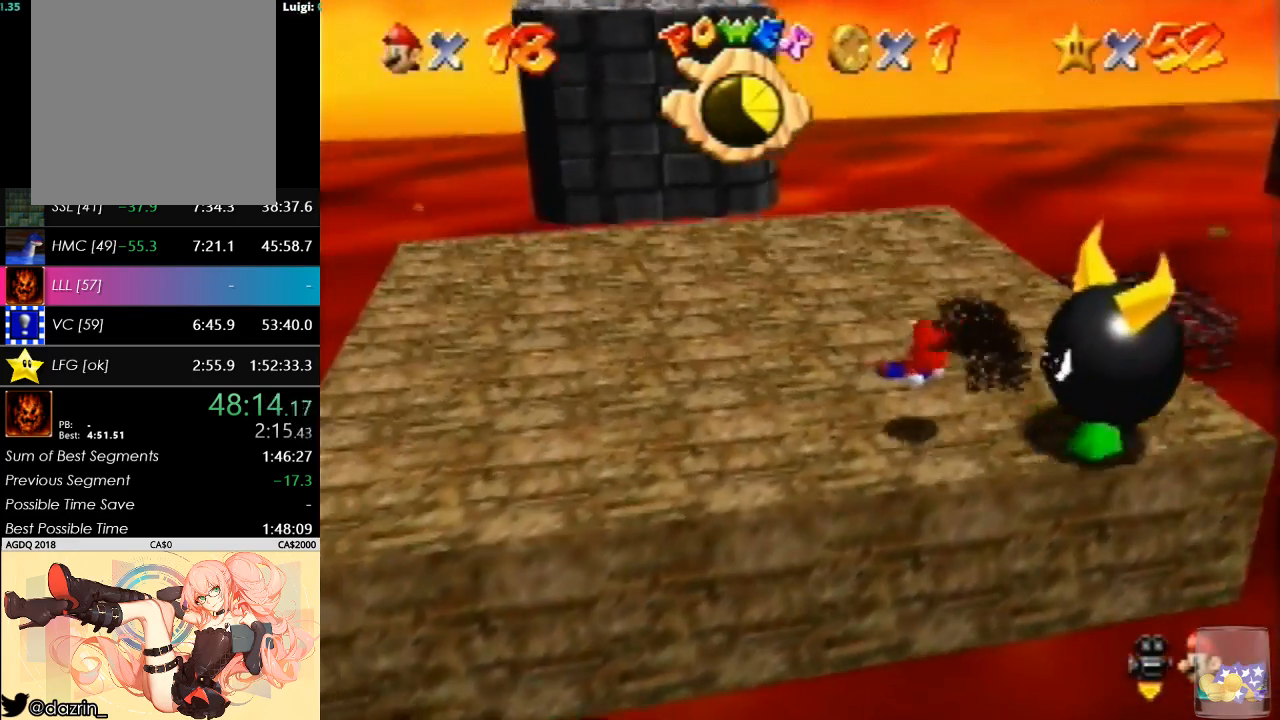
{"buttons": [], "left_stick": "down", "button_events": []}
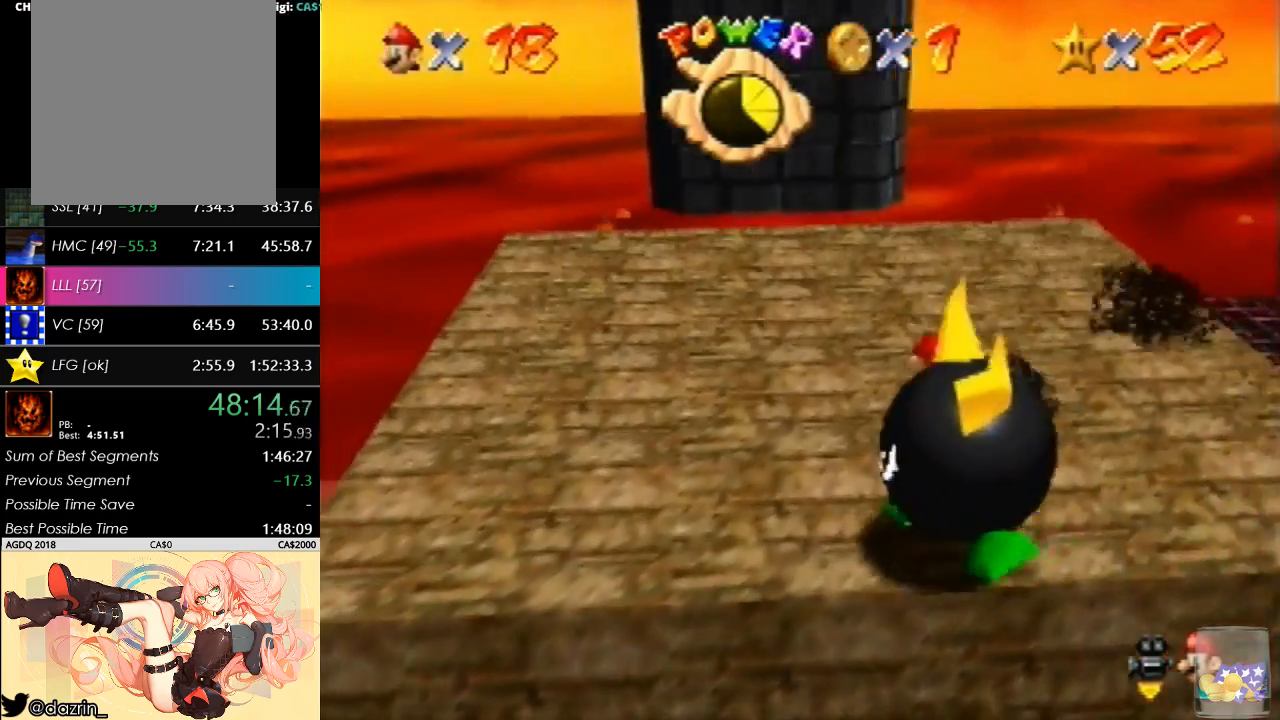
{"buttons": [], "left_stick": "down-left", "button_events": [[267, "B", "down"], [433, "B", "up"]]}
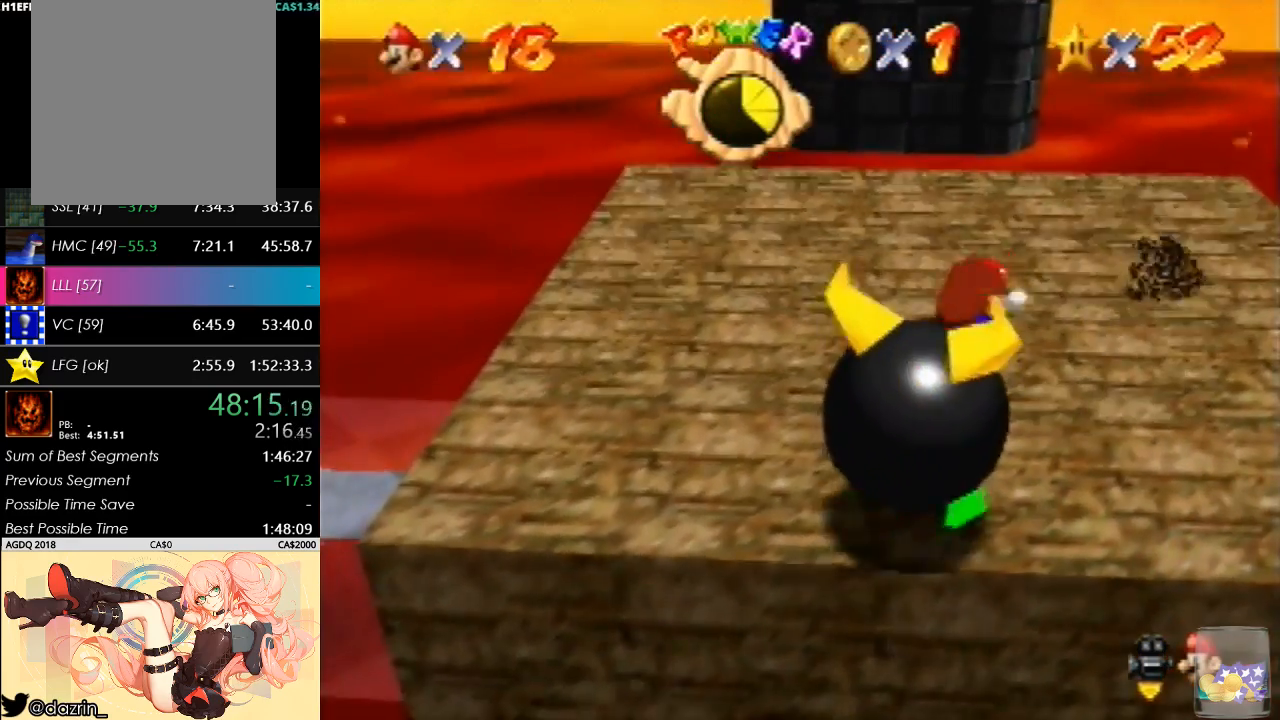
{"buttons": [], "left_stick": "up-left", "button_events": []}
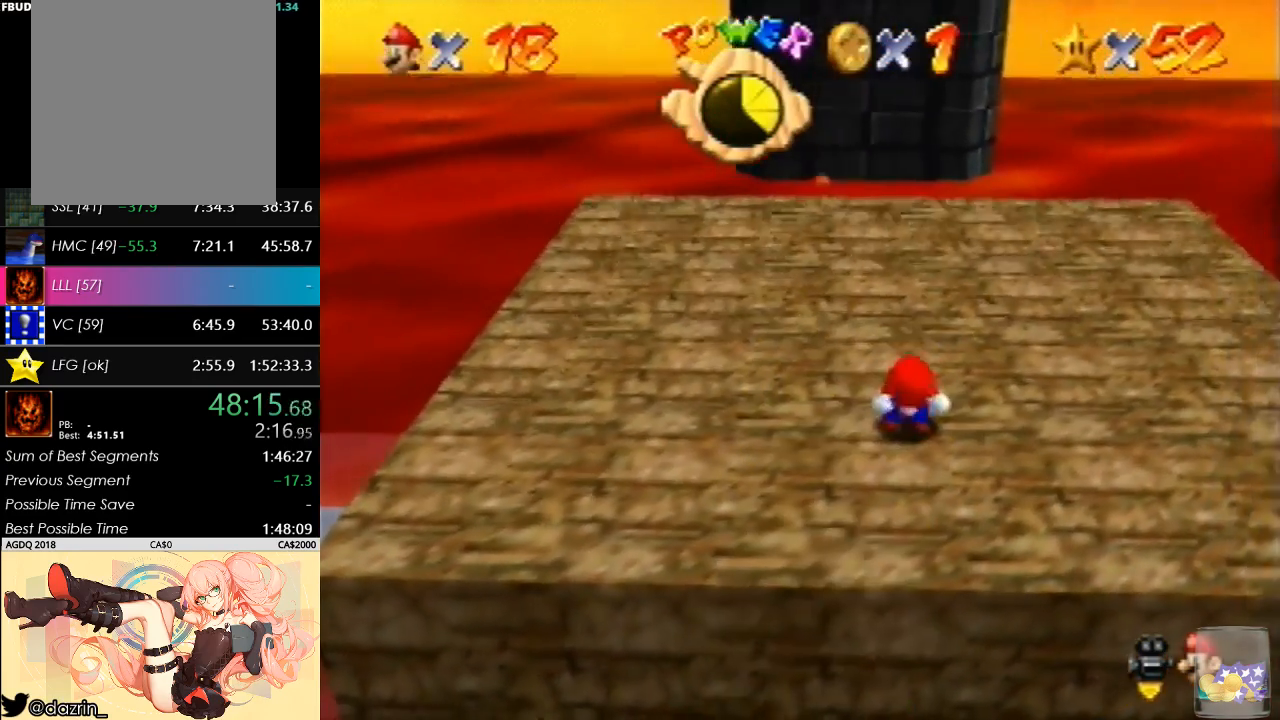
{"buttons": [], "left_stick": "up-right", "button_events": []}
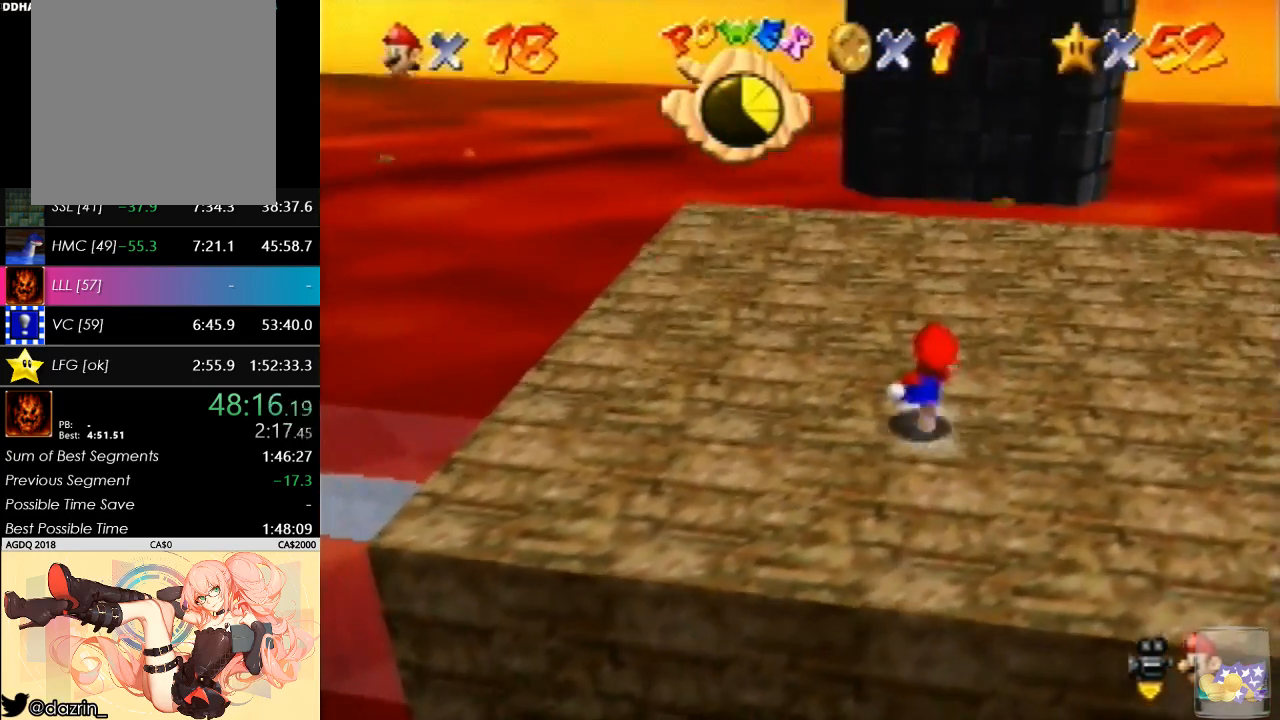
{"buttons": [], "left_stick": "up", "button_events": []}
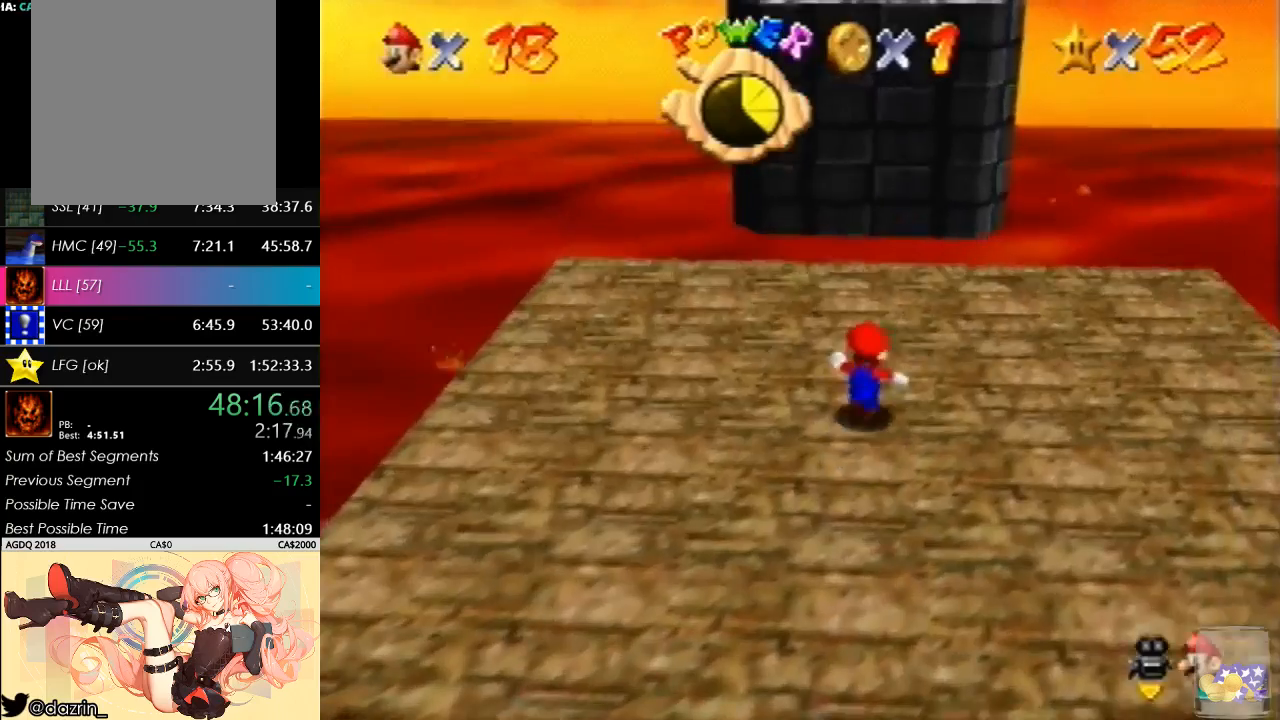
{"buttons": [], "left_stick": "up", "button_events": []}
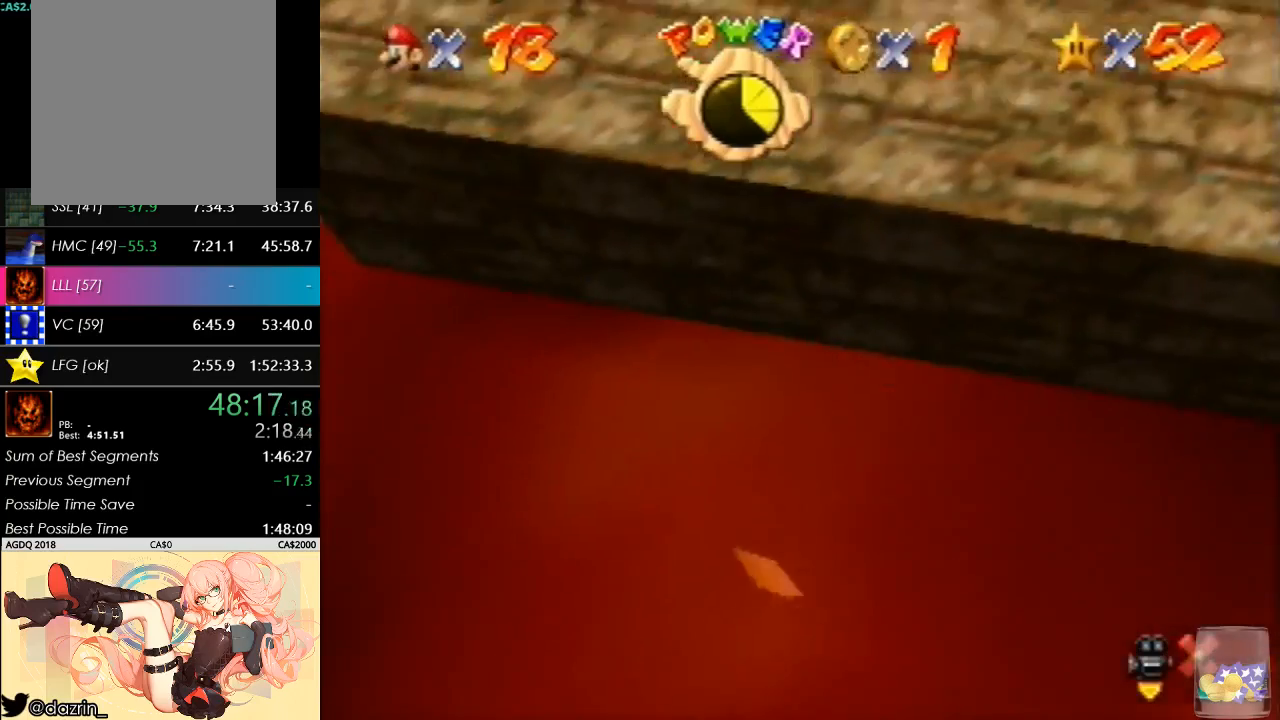
{"buttons": [], "left_stick": "up", "button_events": []}
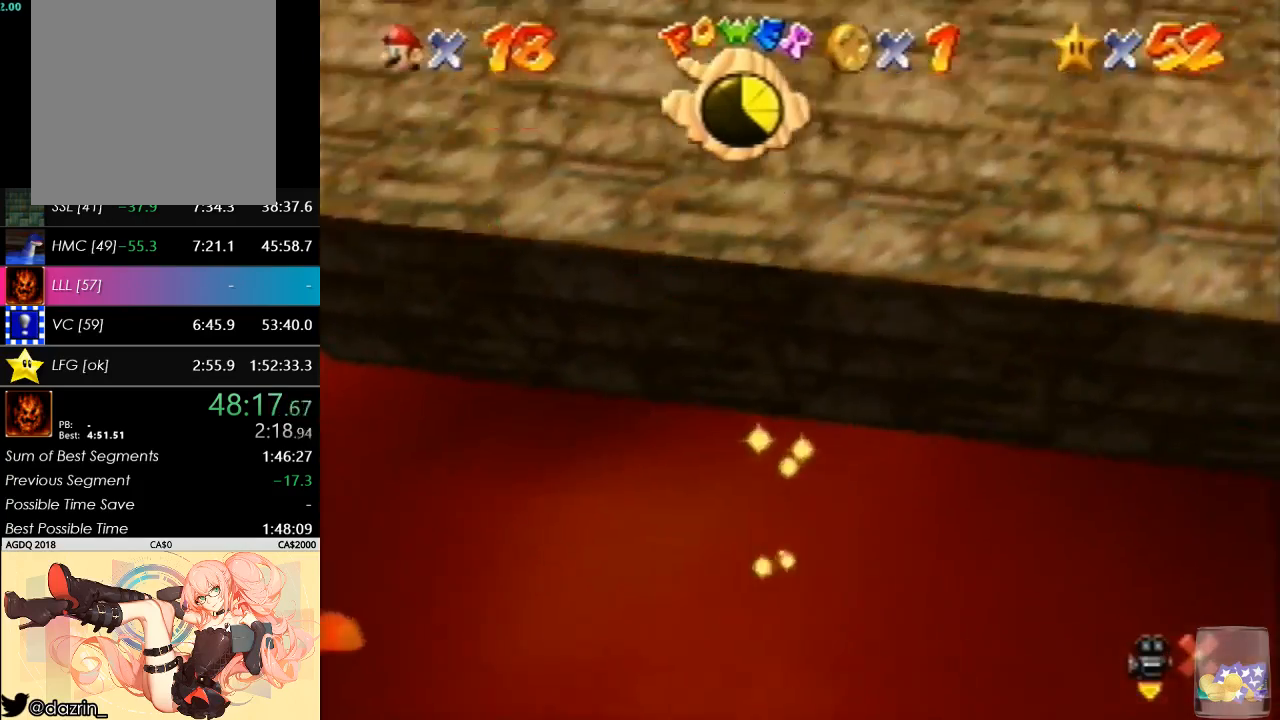
{"buttons": [], "left_stick": "up", "button_events": []}
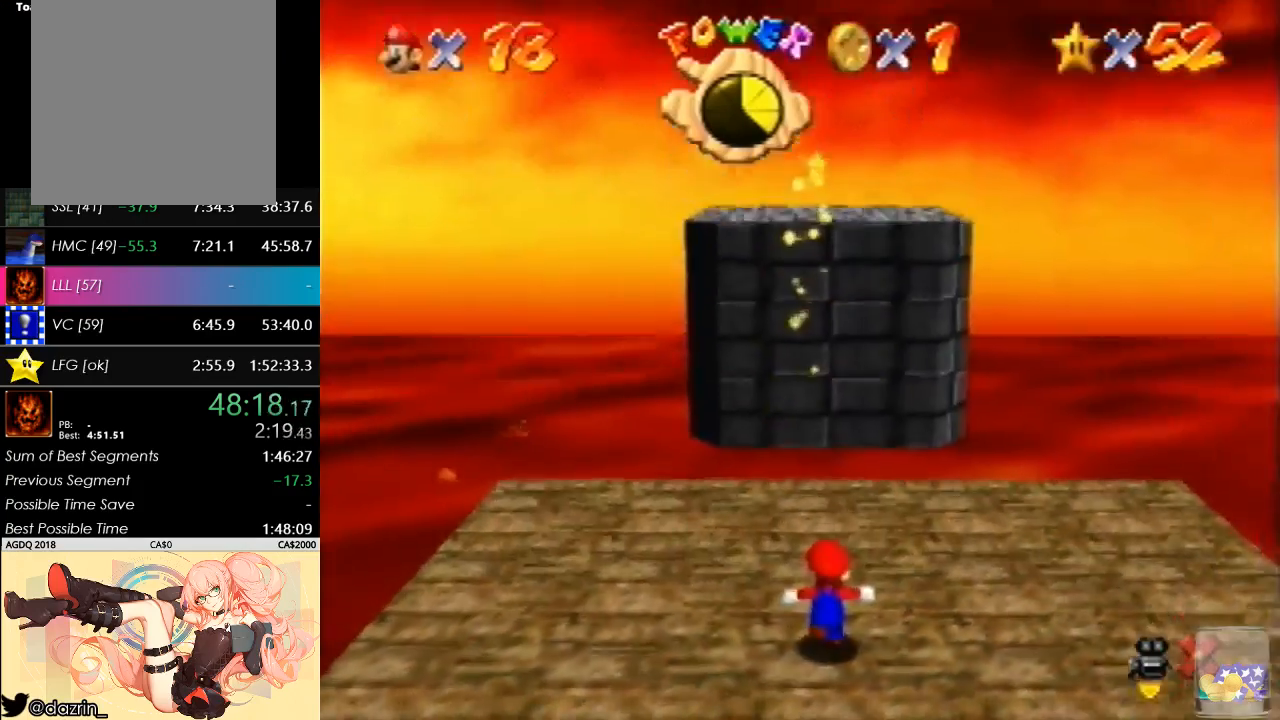
{"buttons": [], "left_stick": "up", "button_events": []}
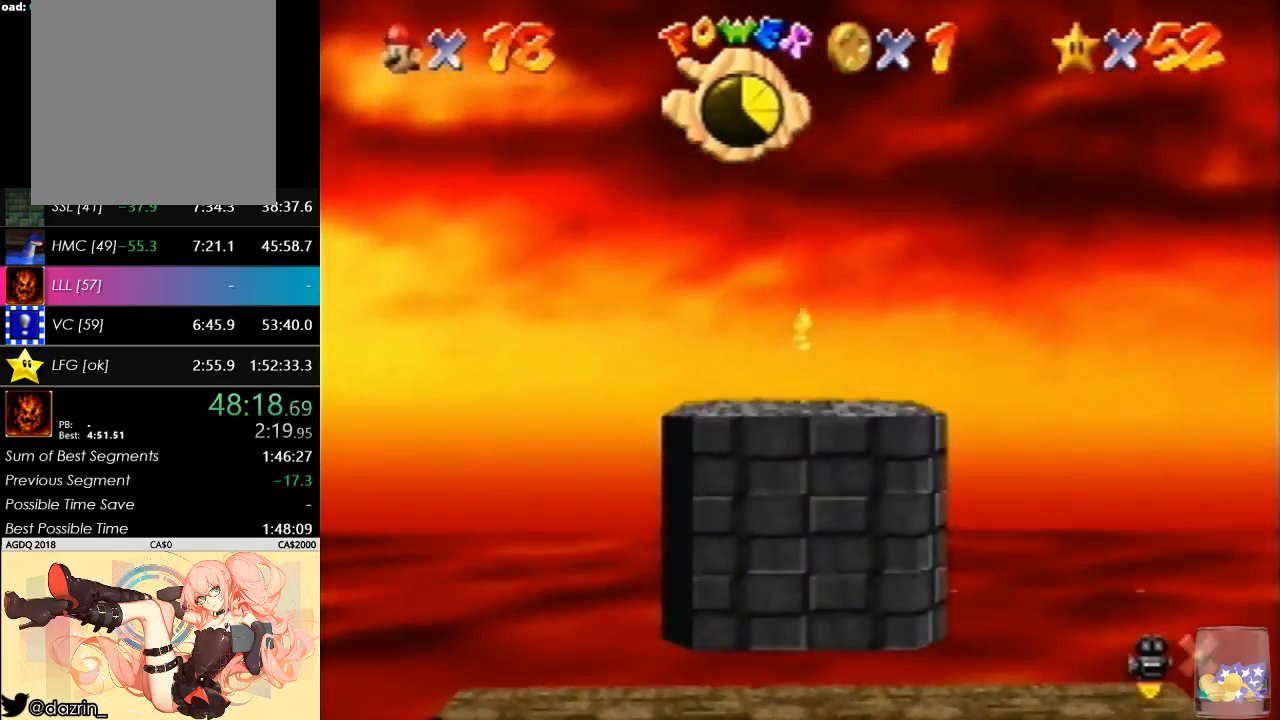
{"buttons": [], "left_stick": "up", "button_events": []}
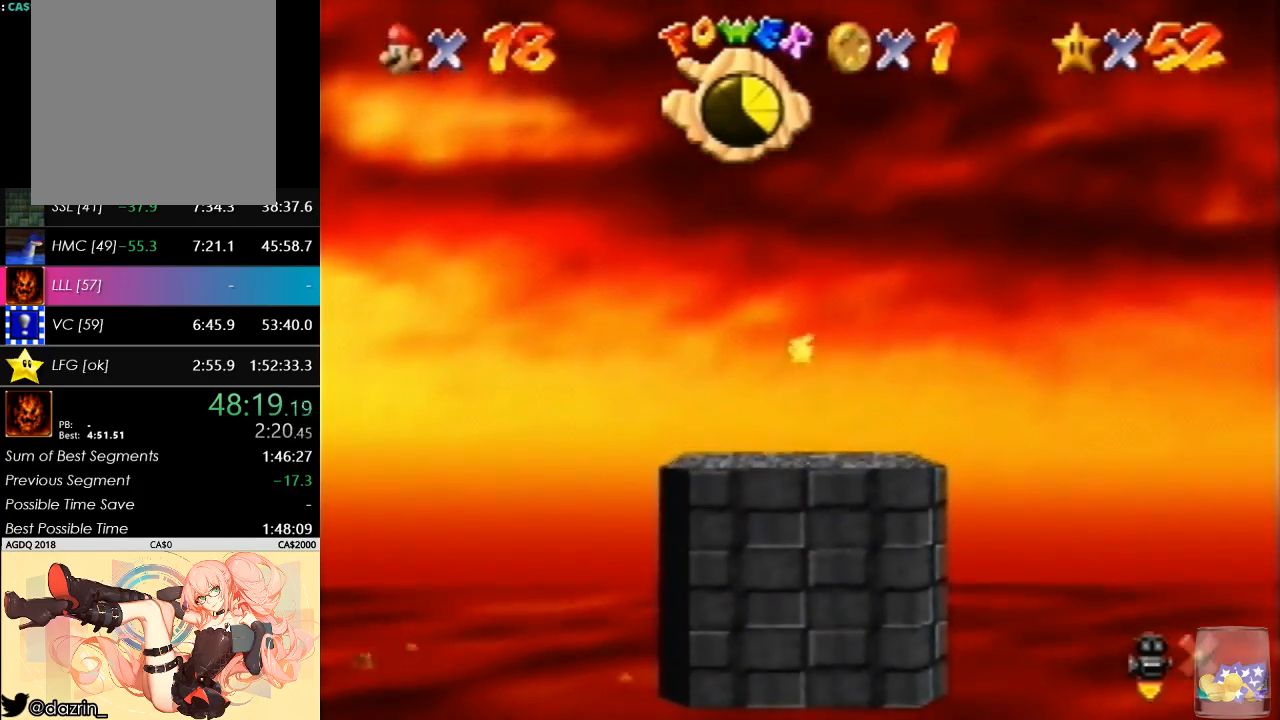
{"buttons": [], "left_stick": "up", "button_events": []}
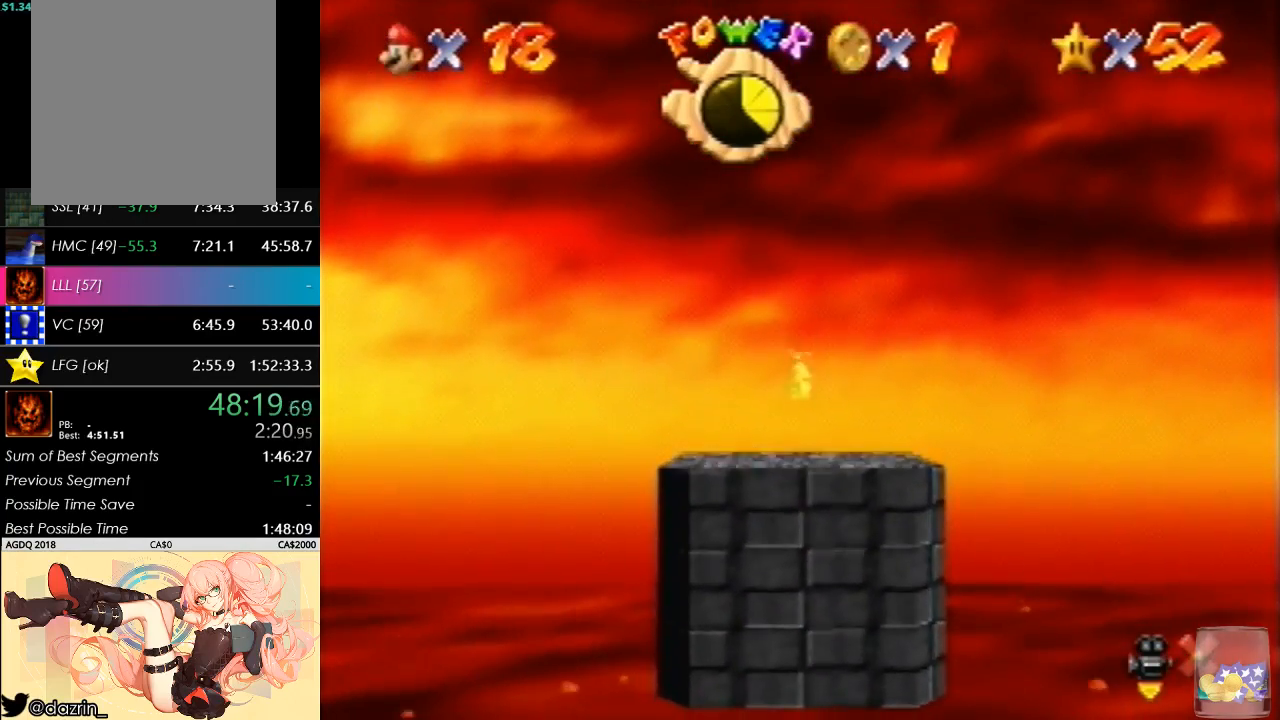
{"buttons": [], "left_stick": "up", "button_events": []}
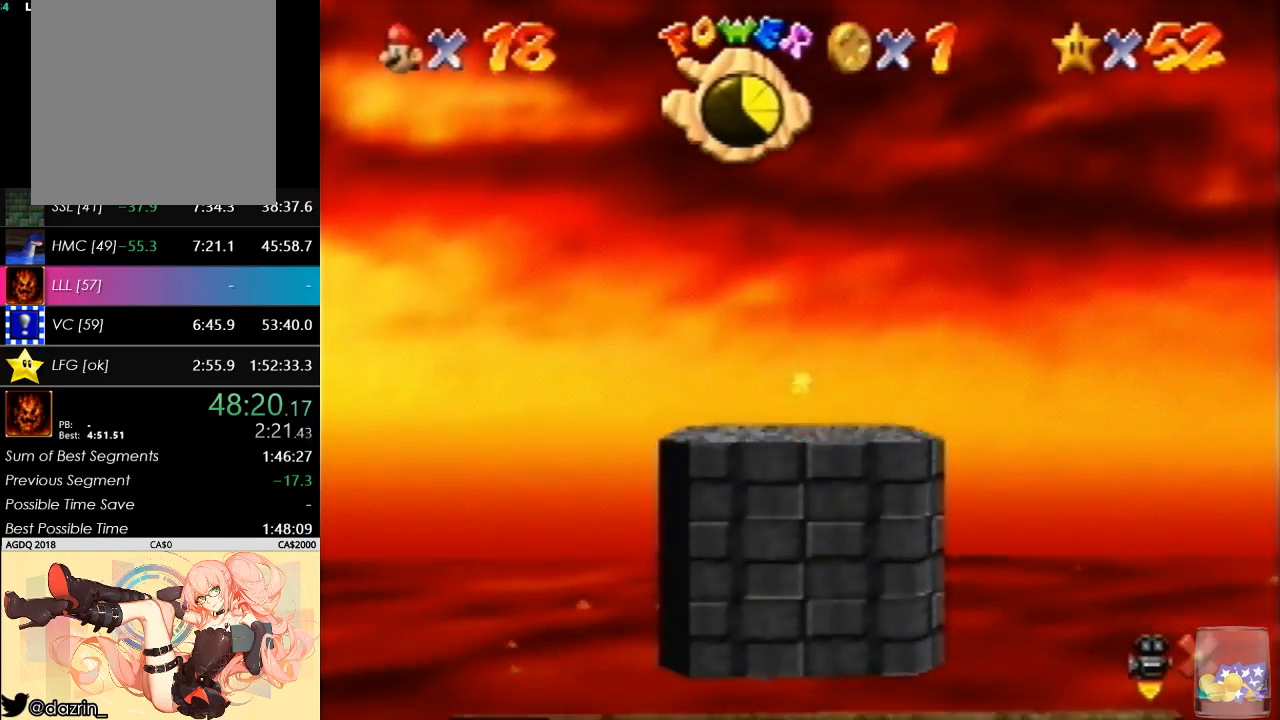
{"buttons": [], "left_stick": "up", "button_events": []}
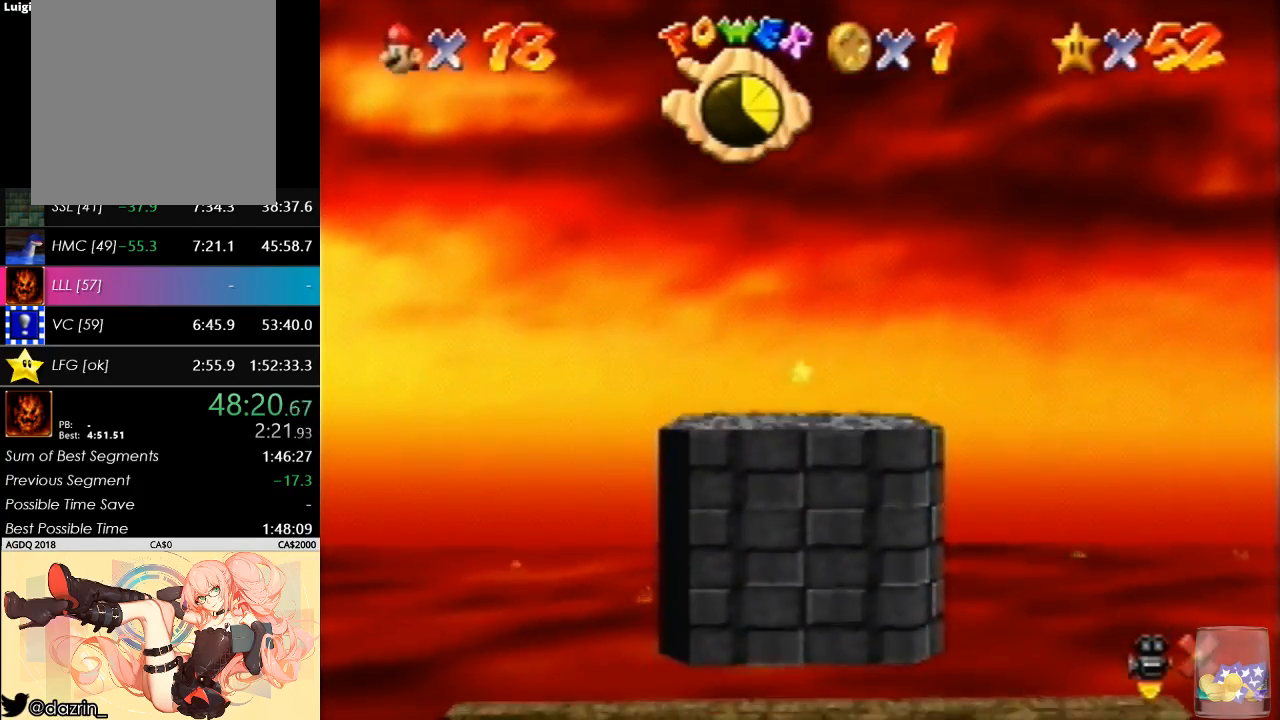
{"buttons": [], "left_stick": "center", "button_events": []}
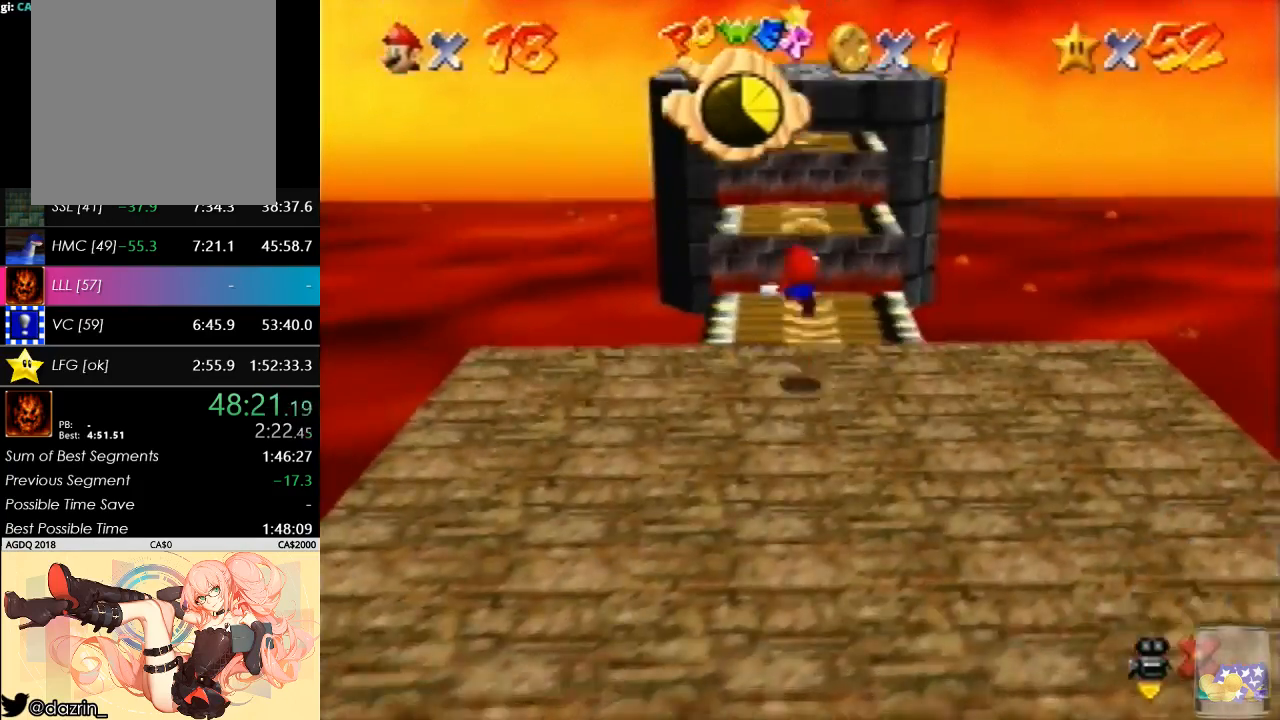
{"buttons": [], "left_stick": "up", "button_events": []}
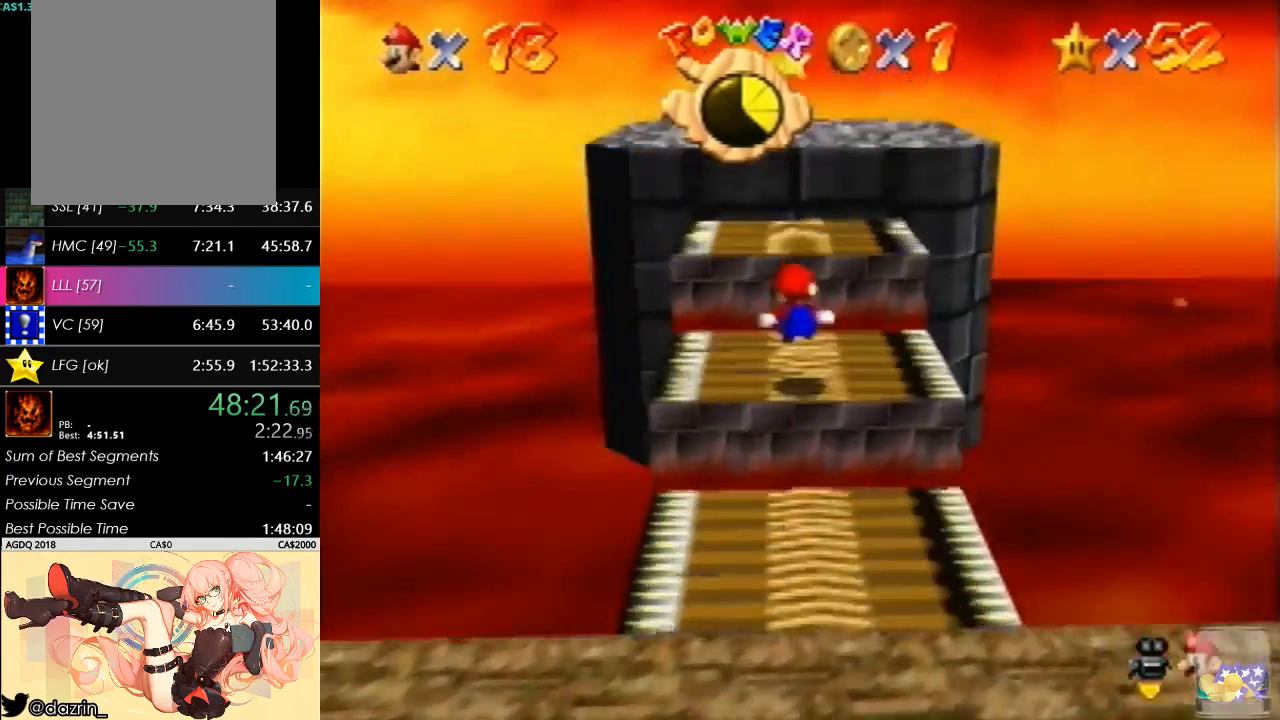
{"buttons": [], "left_stick": "up", "button_events": []}
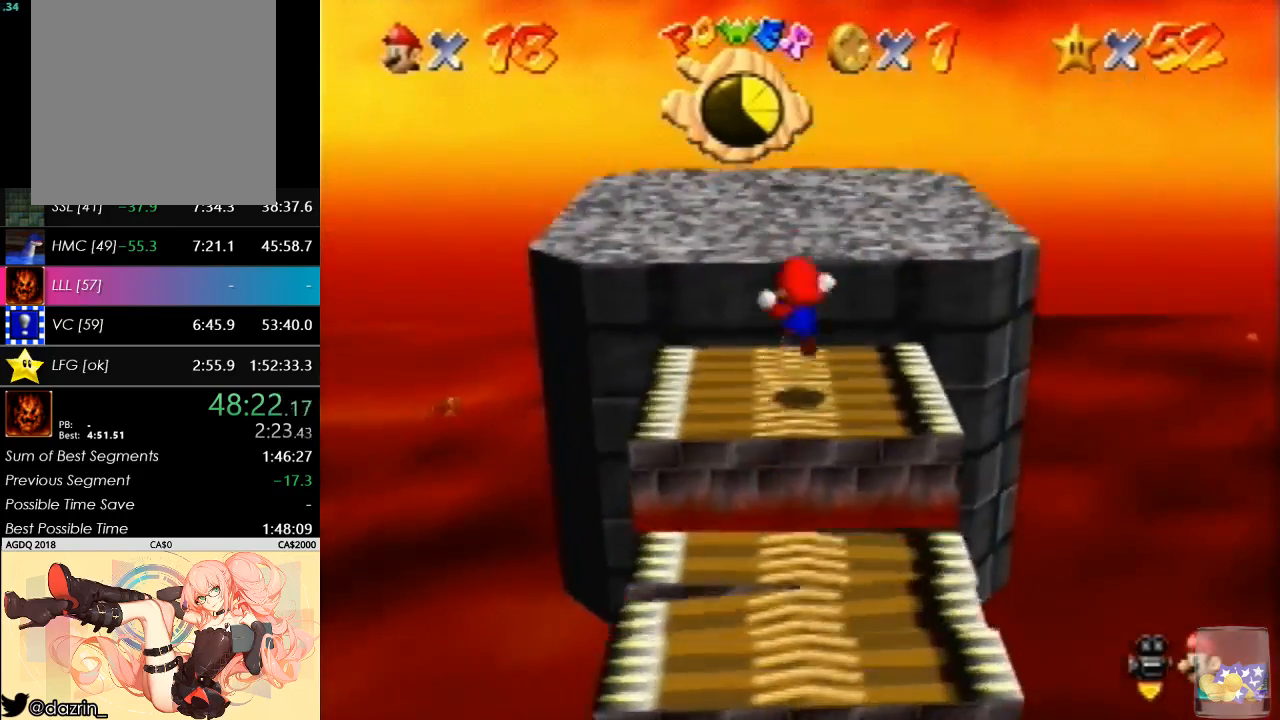
{"buttons": [], "left_stick": "up", "button_events": []}
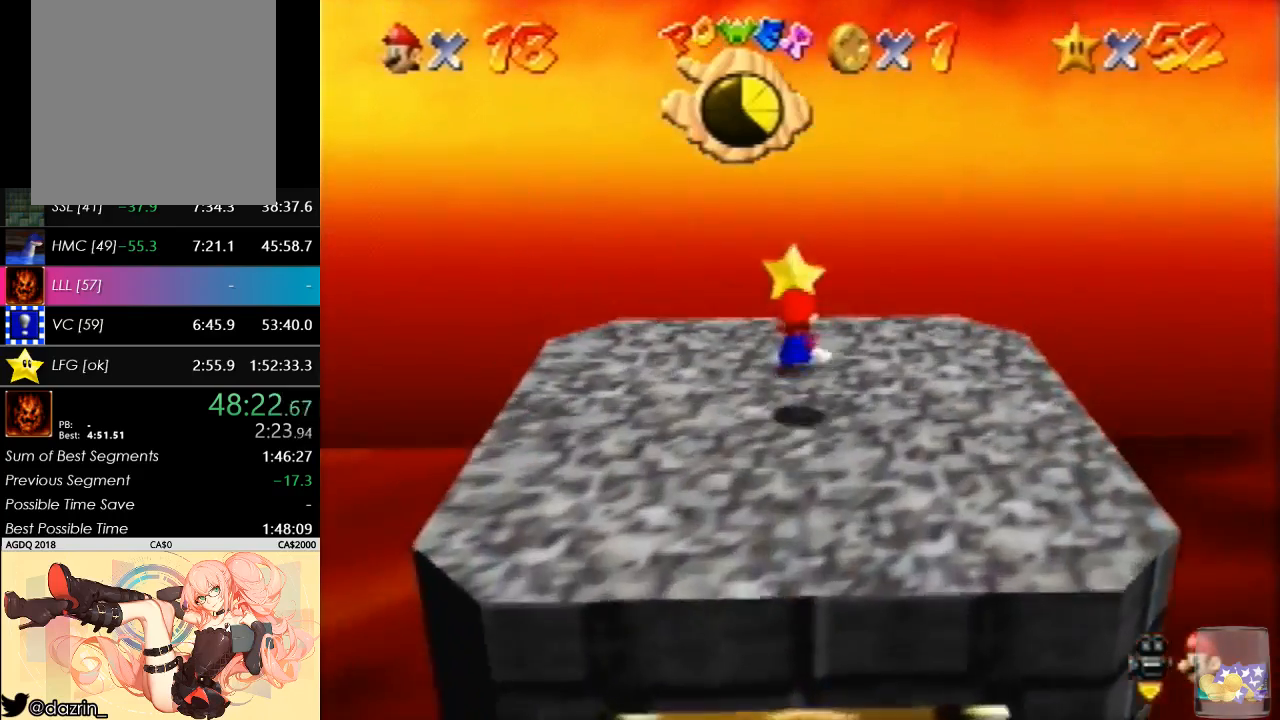
{"buttons": [], "left_stick": "center", "button_events": [[33, "B", "down"], [133, "B", "up"]]}
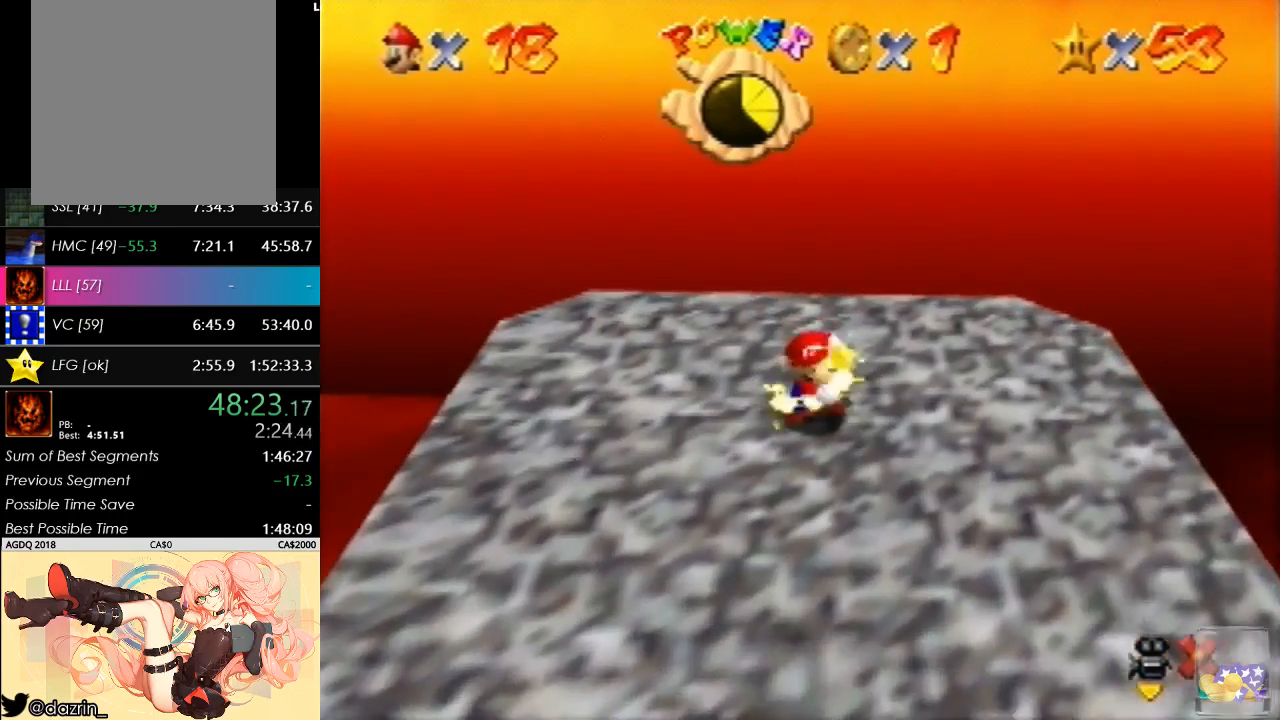
{"buttons": [], "left_stick": "center", "button_events": []}
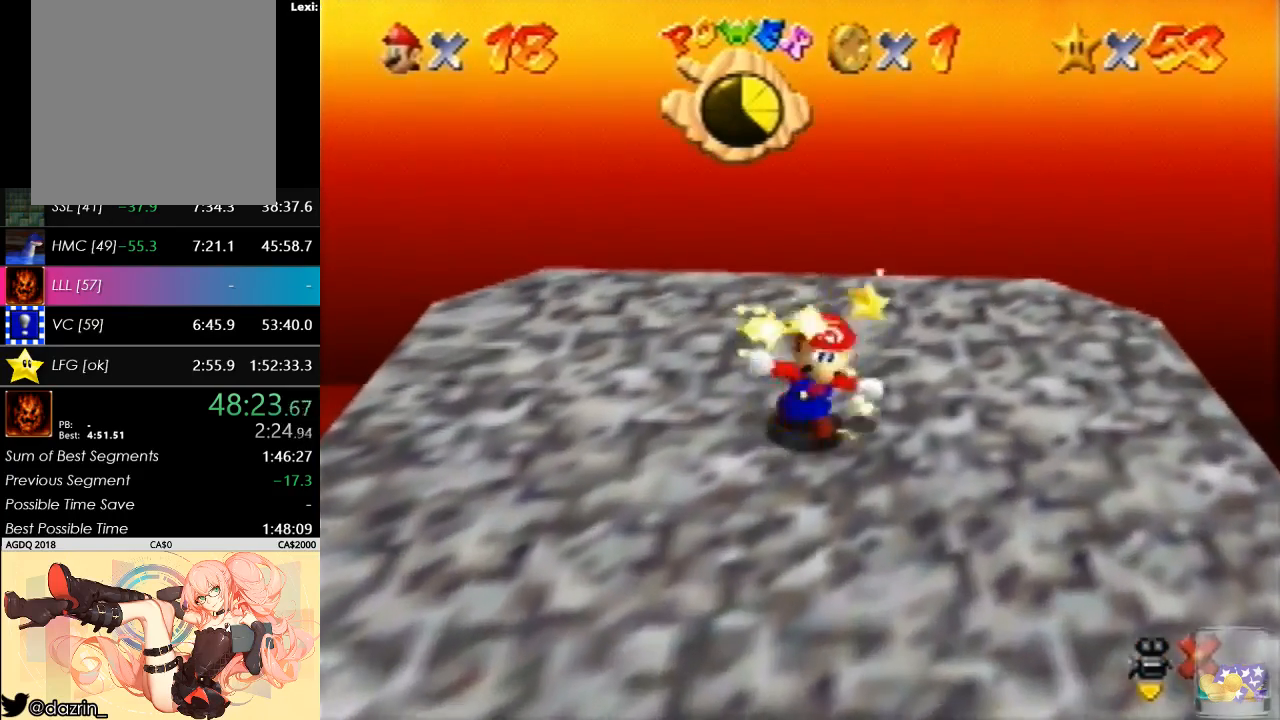
{"buttons": [], "left_stick": "center", "button_events": []}
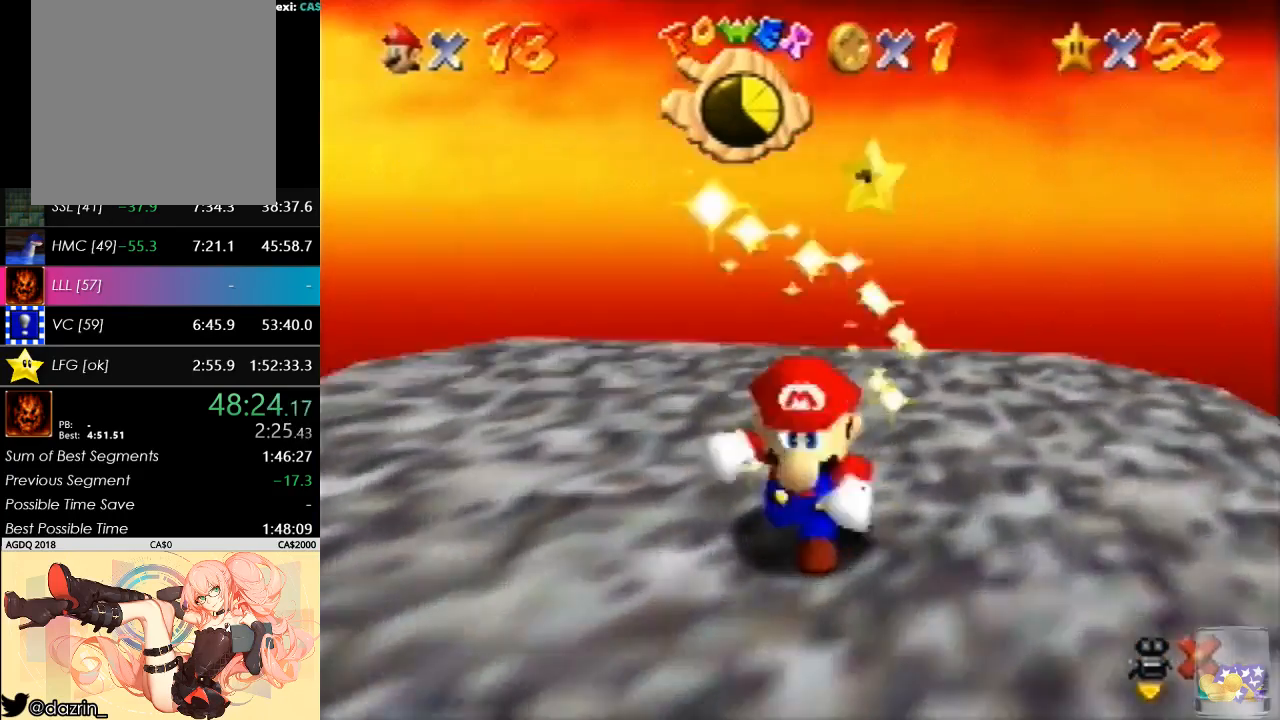
{"buttons": [], "left_stick": "center", "button_events": []}
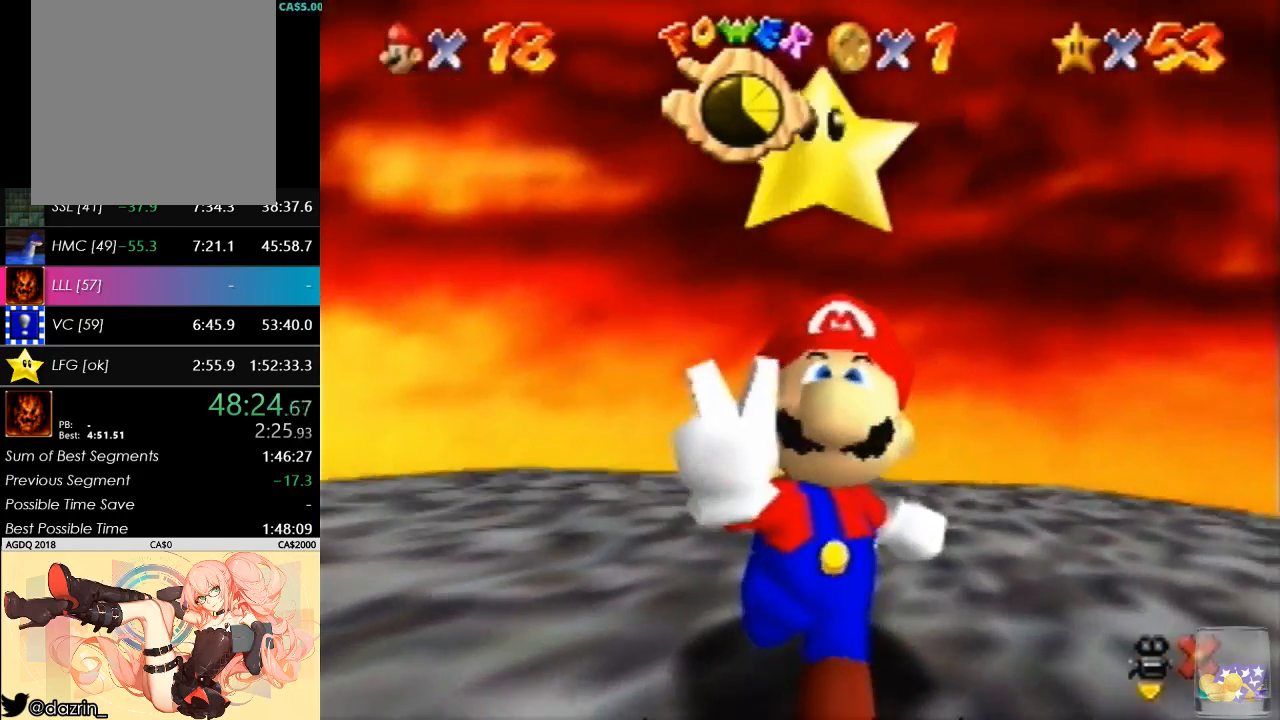
{"buttons": [], "left_stick": "center", "button_events": []}
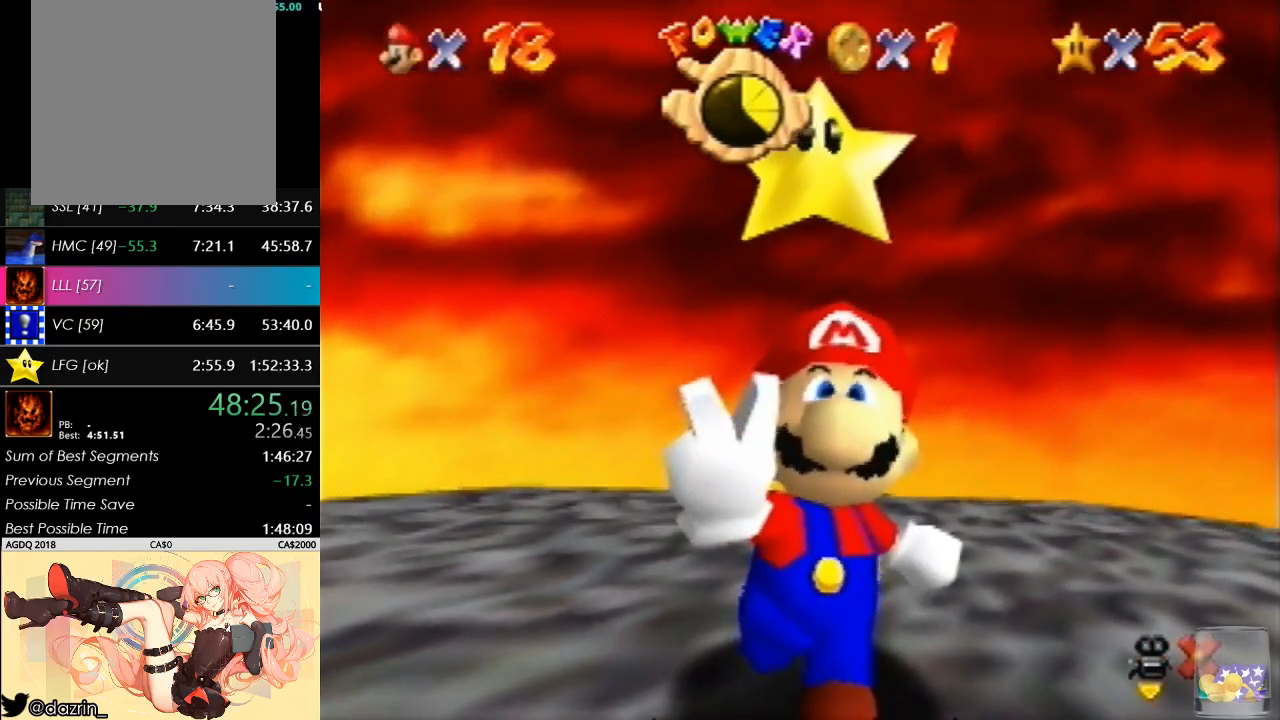
{"buttons": [], "left_stick": "center", "button_events": []}
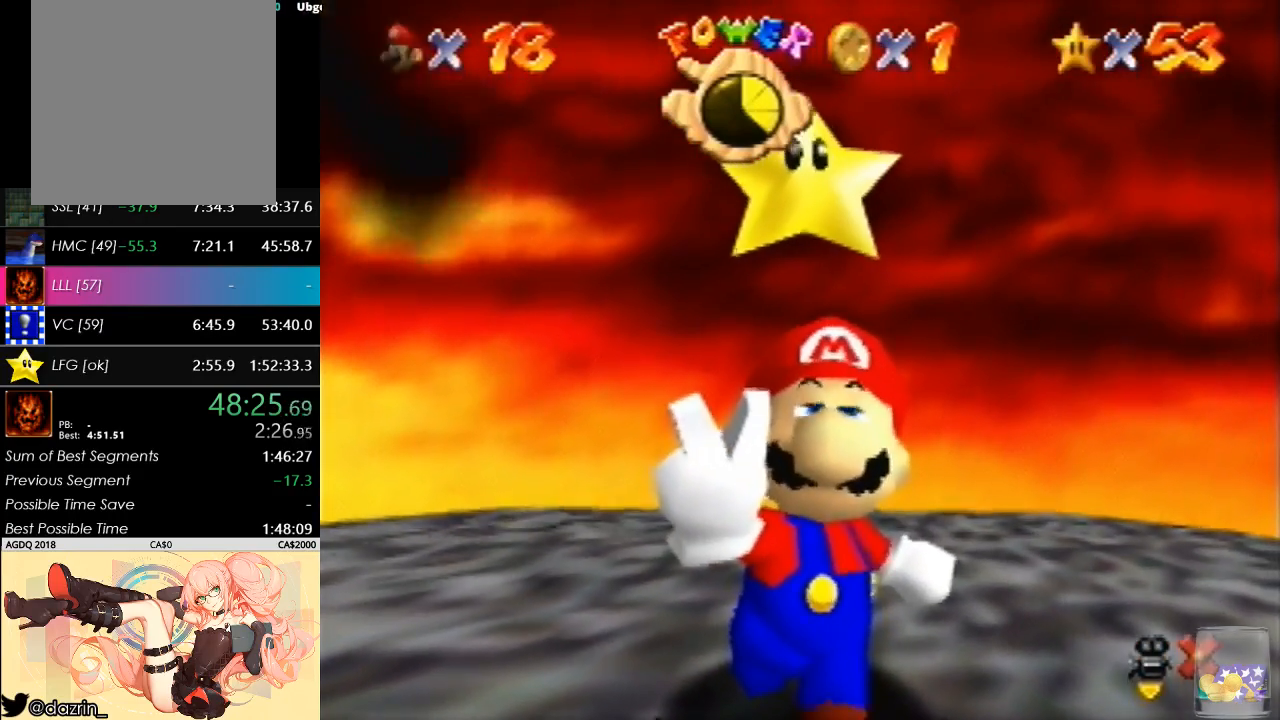
{"buttons": [], "left_stick": "center", "button_events": []}
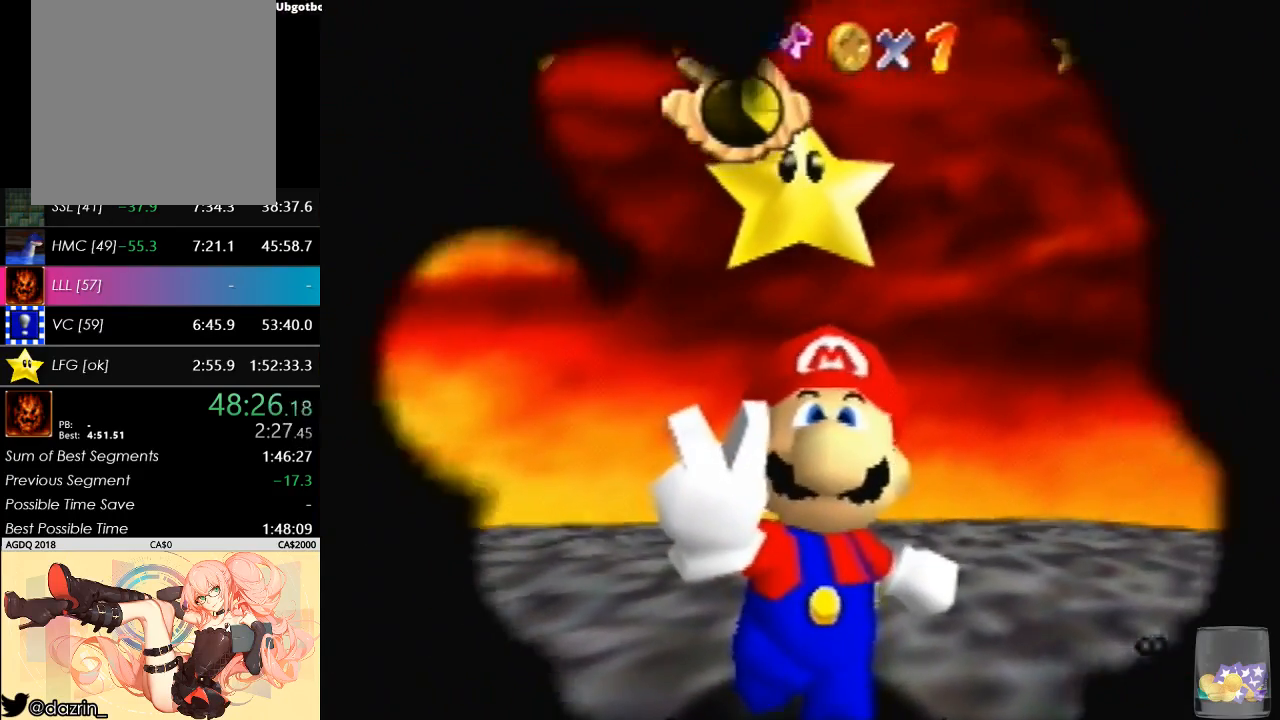
{"buttons": [], "left_stick": "center", "button_events": []}